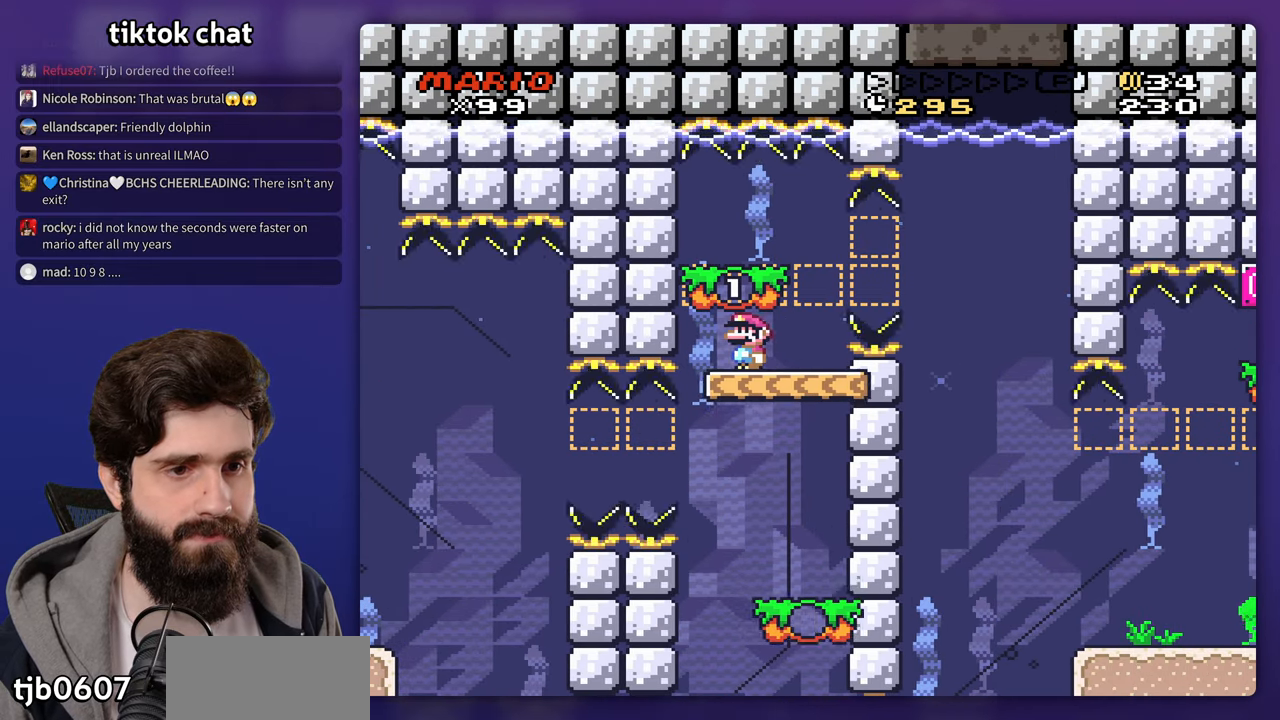
Gameplay with a controller (Nintendo layout); each line is a JSON object with the inputs held at the frame after it. "events" lists button and stick changes between this image and that frame as [ms after this image, input, new state], when the widget could be followed in between. Not read: DPAD_LEFT DPAD_RIGHT DPAD_UP L3 R3 Y.
{"buttons": [], "events": [[200, "DPAD_DOWN", "down"], [283, "B", "down"], [400, "B", "up"], [500, "DPAD_DOWN", "up"]]}
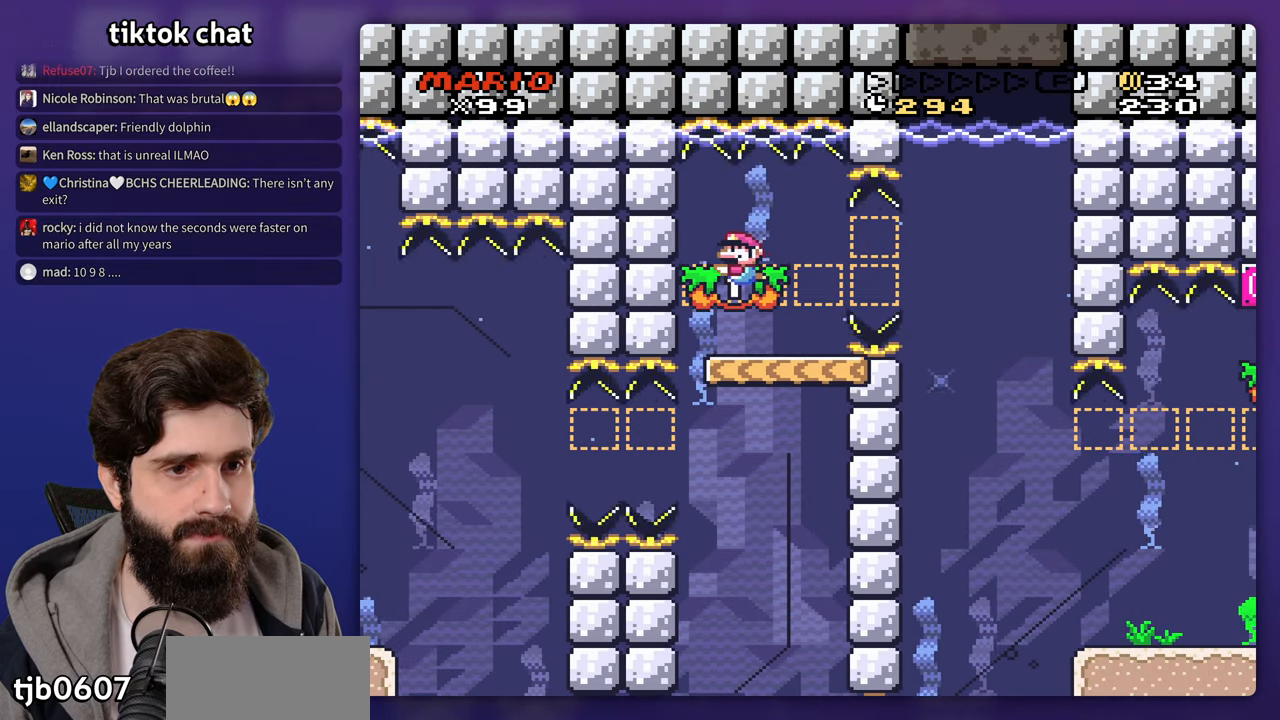
{"buttons": ["B"], "events": [[450, "B", "down"]]}
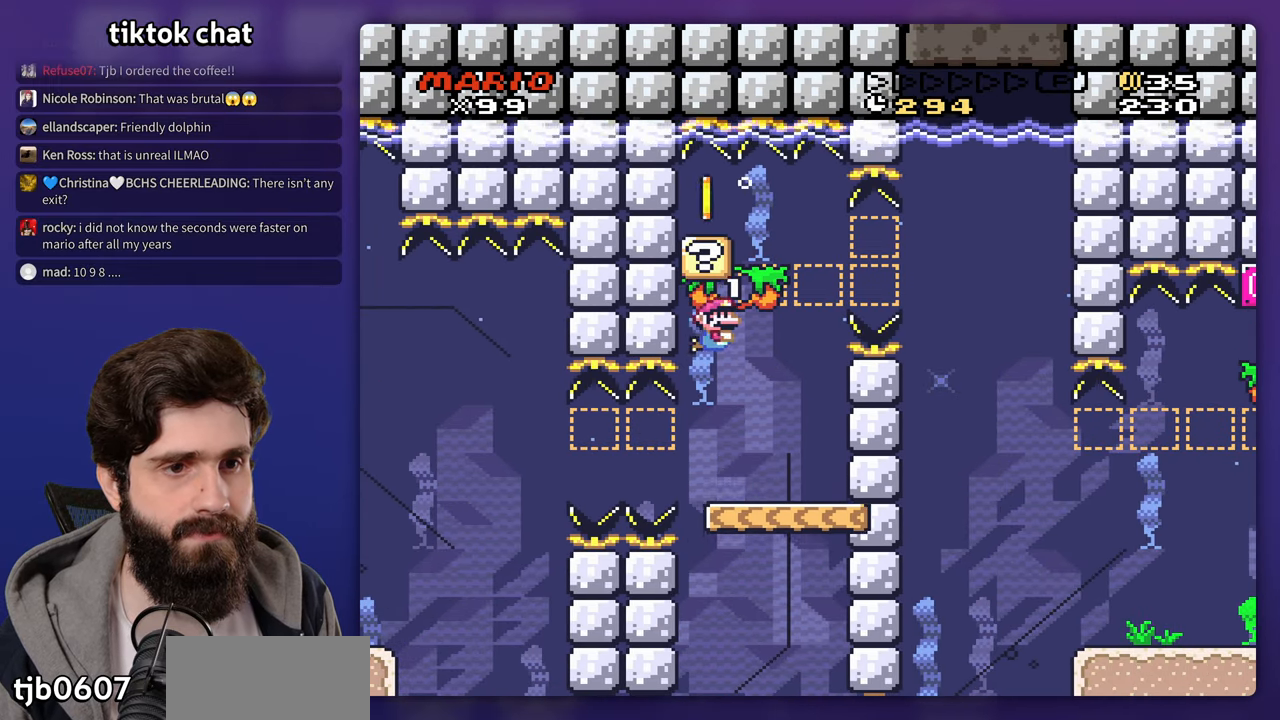
{"buttons": [], "events": [[67, "B", "up"], [133, "B", "down"], [217, "B", "up"]]}
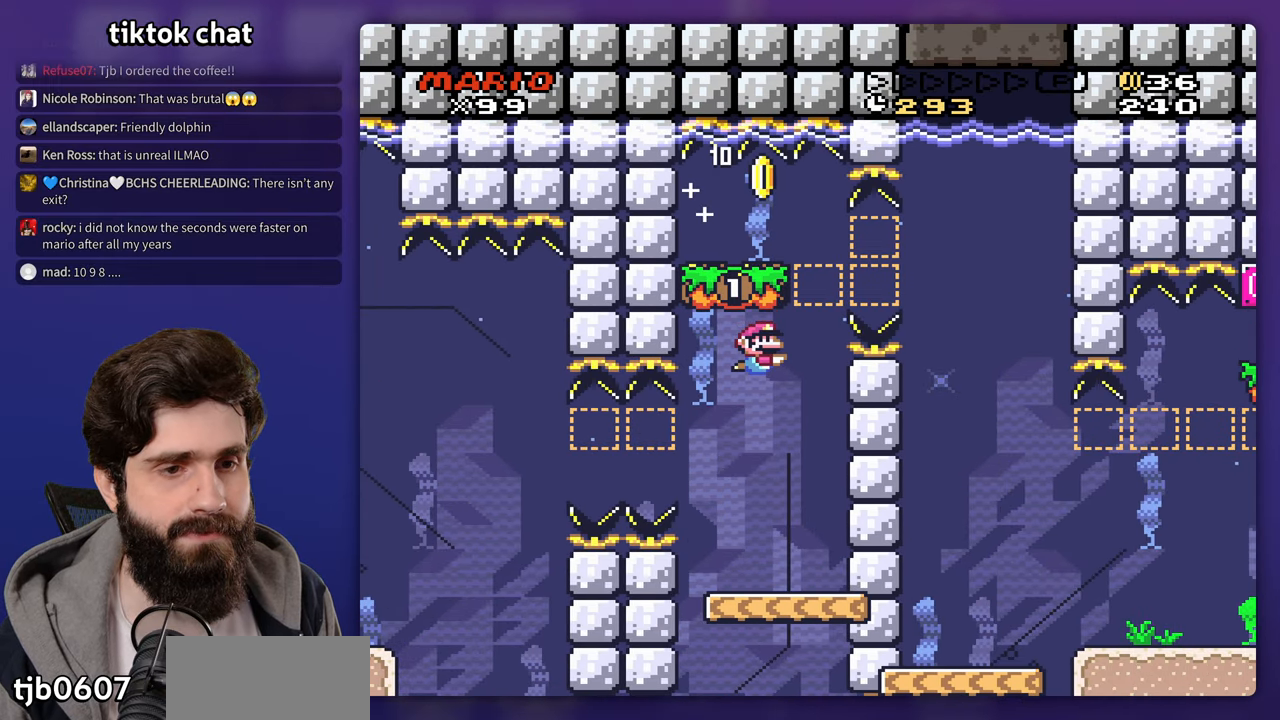
{"buttons": ["B"], "events": [[250, "B", "down"], [367, "B", "up"], [450, "B", "down"]]}
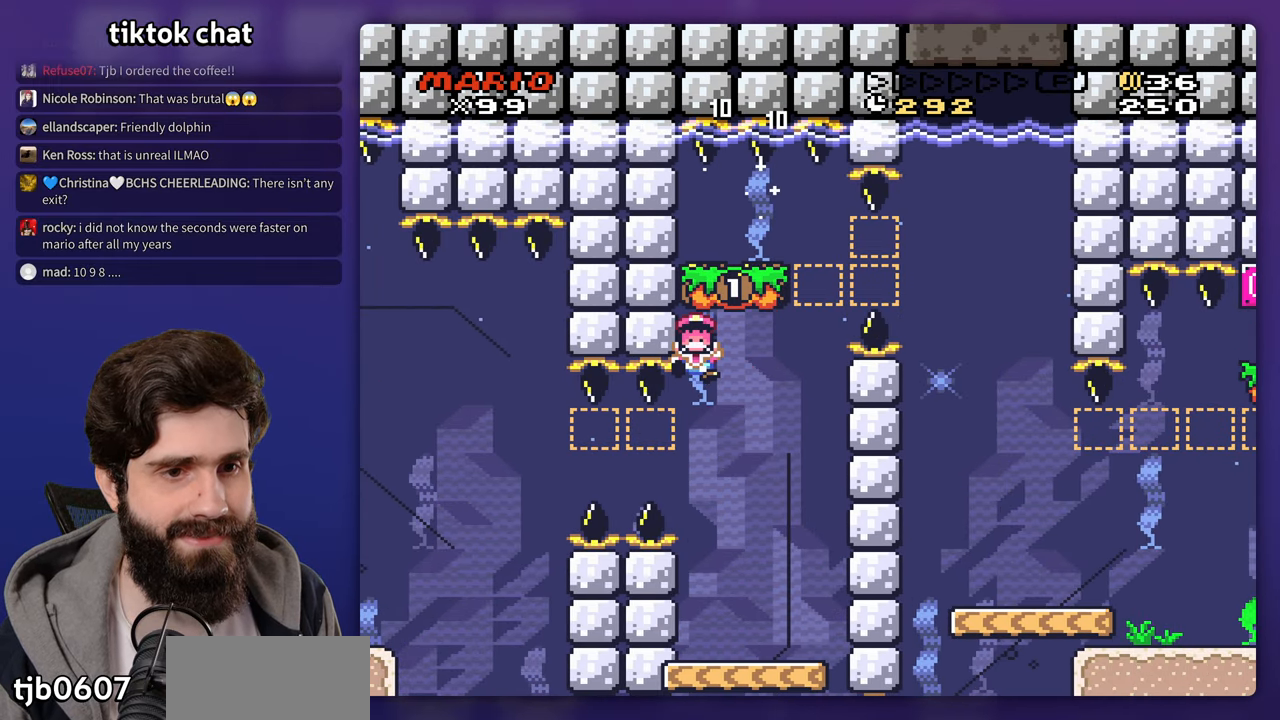
{"buttons": [], "events": [[33, "B", "up"], [200, "B", "down"], [317, "B", "up"], [400, "B", "down"], [500, "B", "up"]]}
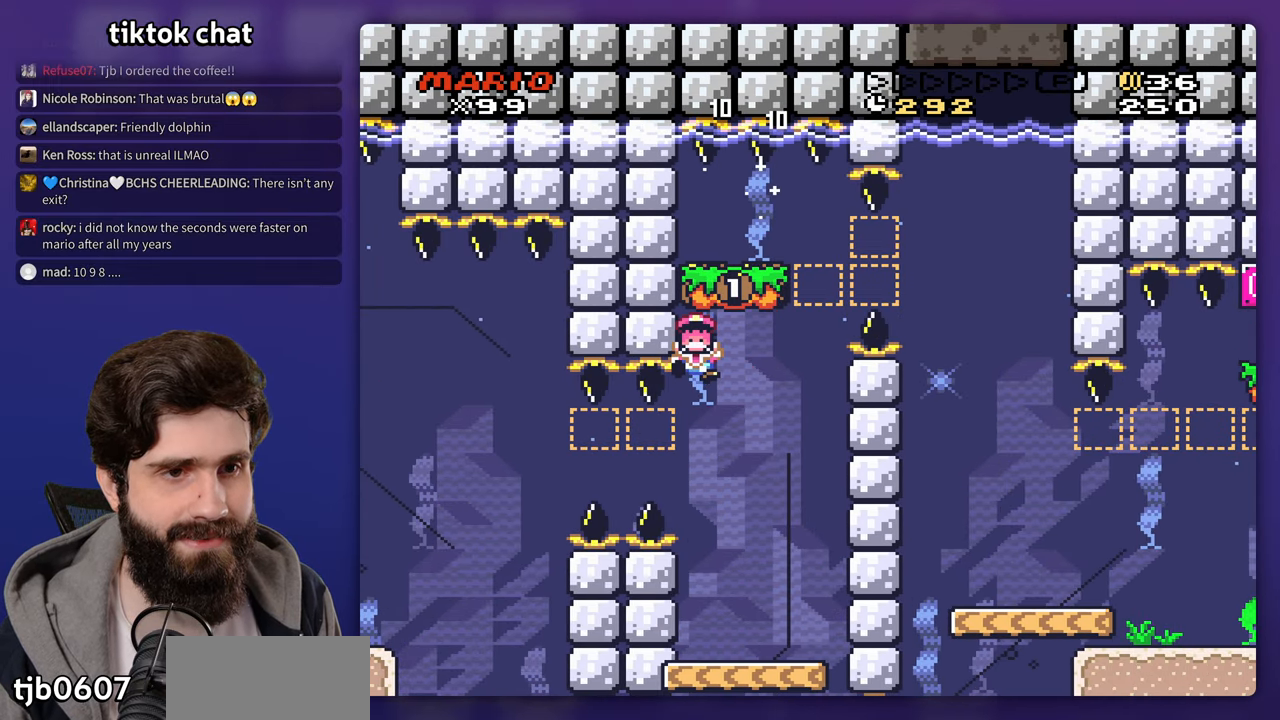
{"buttons": [], "events": []}
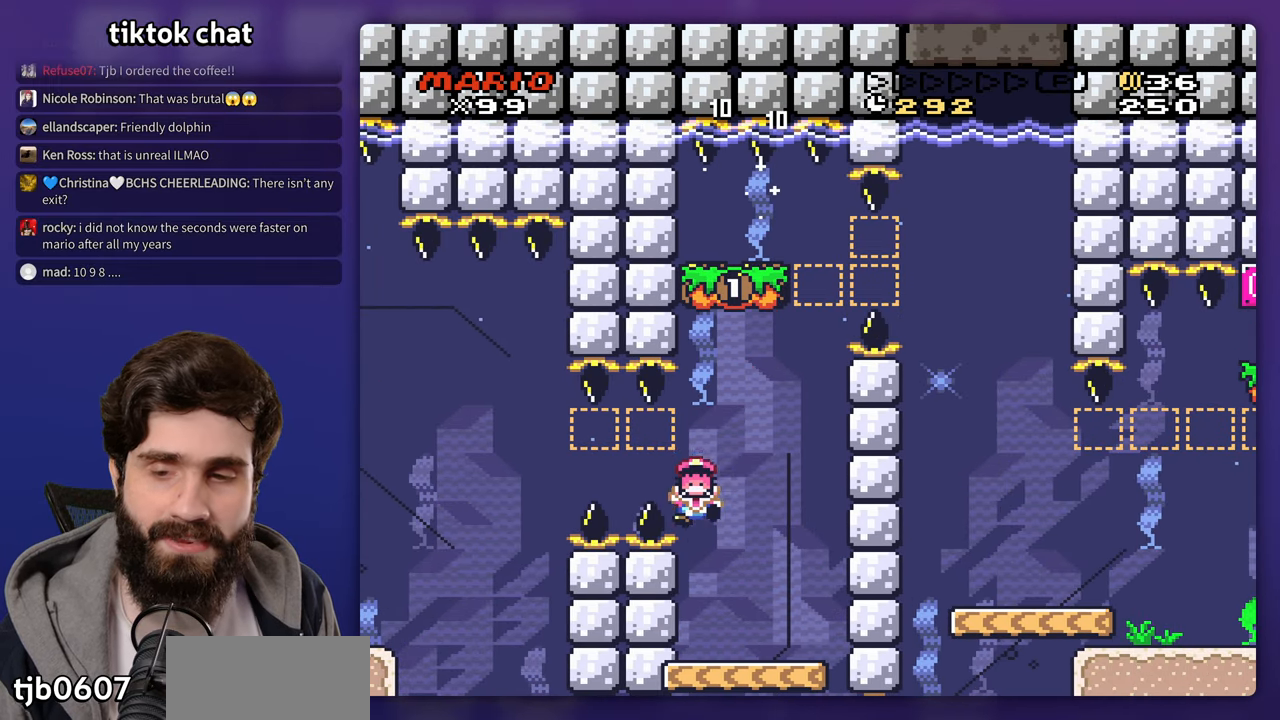
{"buttons": [], "events": []}
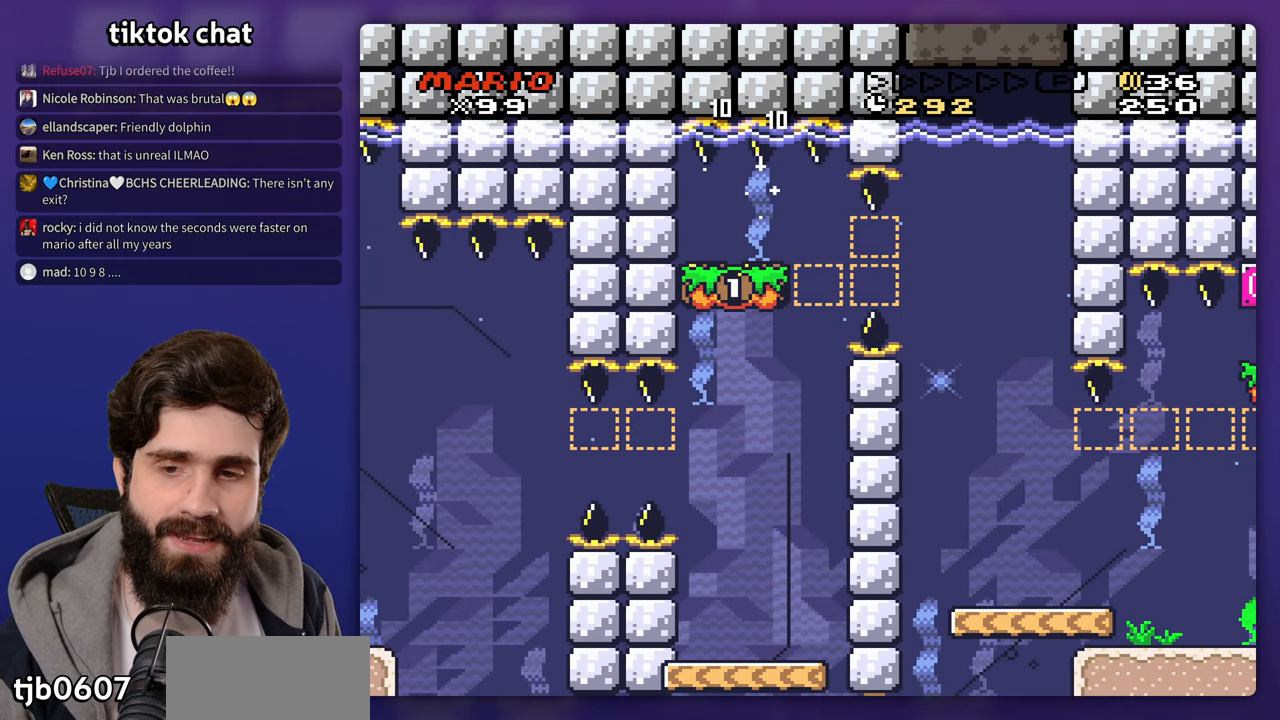
{"buttons": [], "events": []}
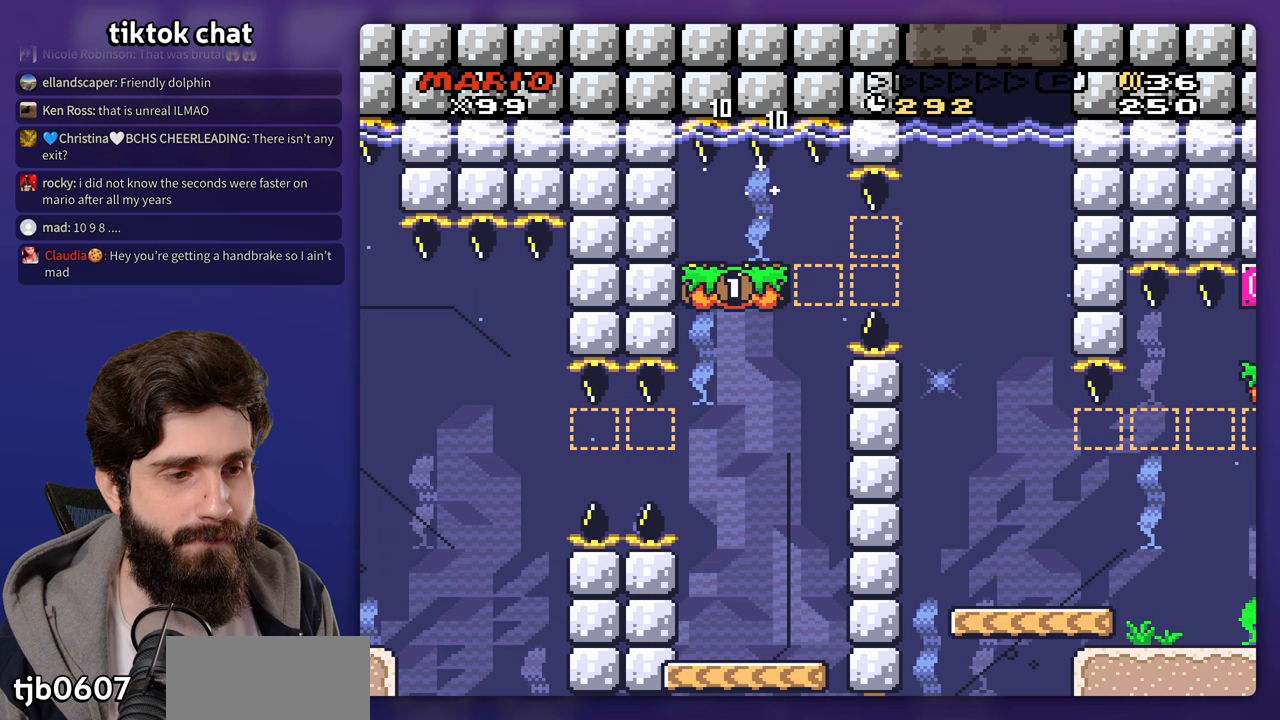
{"buttons": [], "events": []}
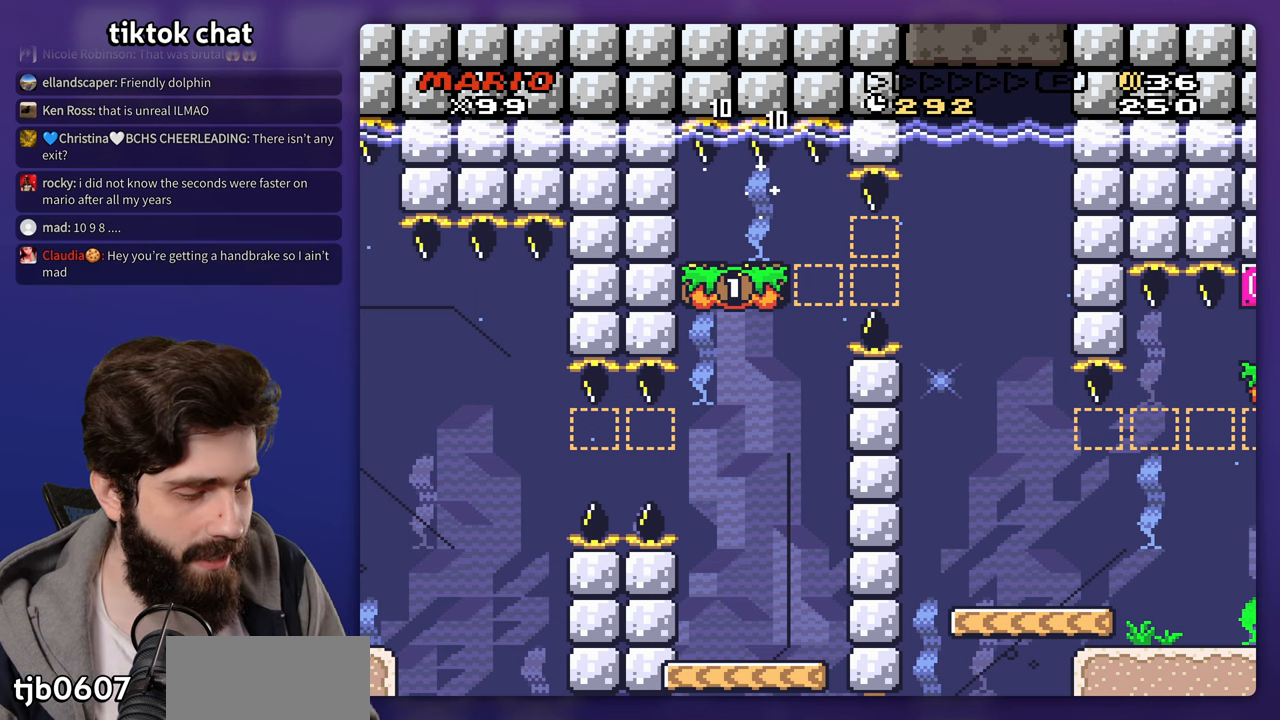
{"buttons": [], "events": []}